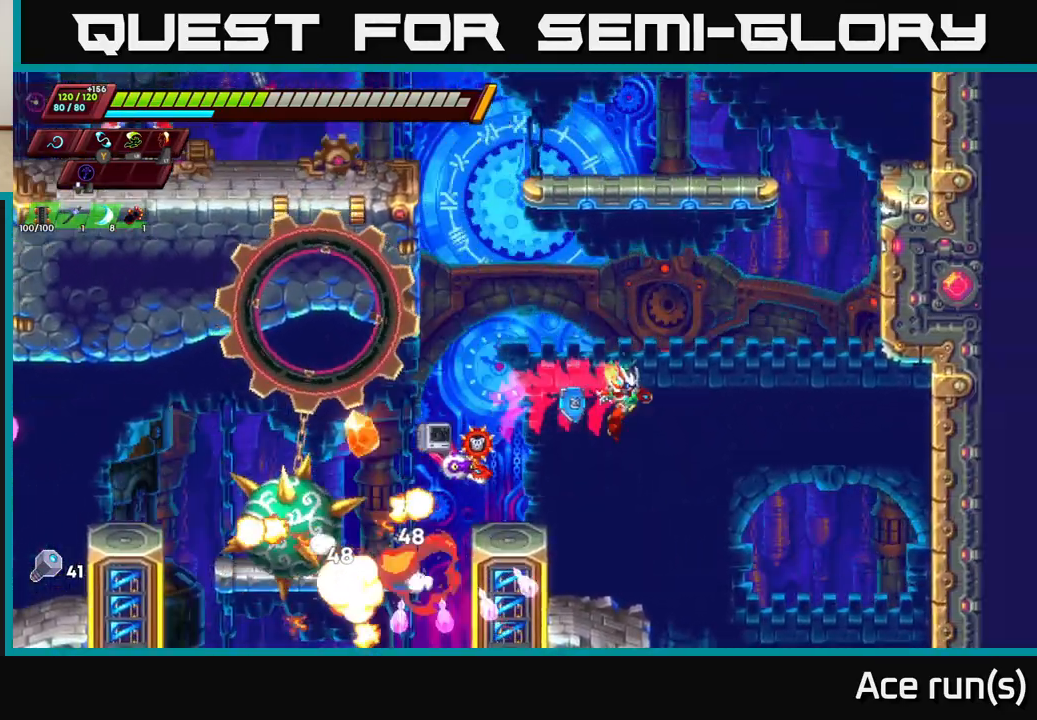
Gameplay with a controller (Xbox layout); each line is a JSON object with the inputs held at the frame after it. "events" lists button and stick changes between this image and that frame as [ms after this image, input, new state], when the widget could be followed in between.
{"buttons": [], "left_stick": "center", "right_stick": "center", "events": [[133, "left_stick", "center"], [183, "left_stick", "right"], [383, "left_stick", "center"]]}
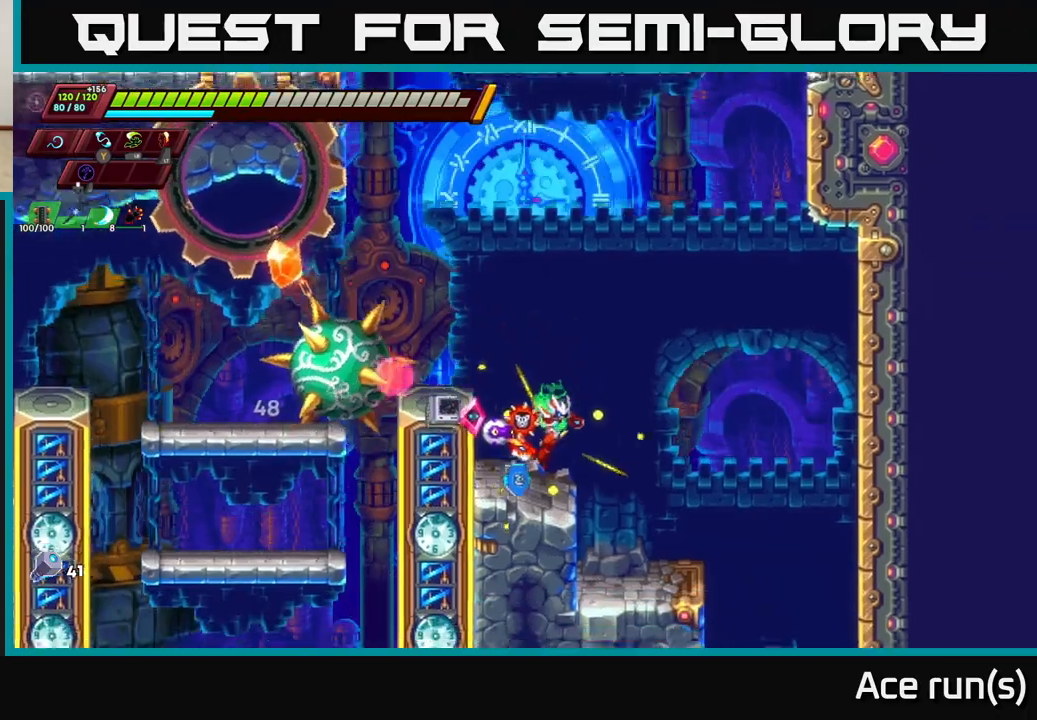
{"buttons": [], "left_stick": "center", "right_stick": "down-left", "events": [[83, "right_stick", "down-left"]]}
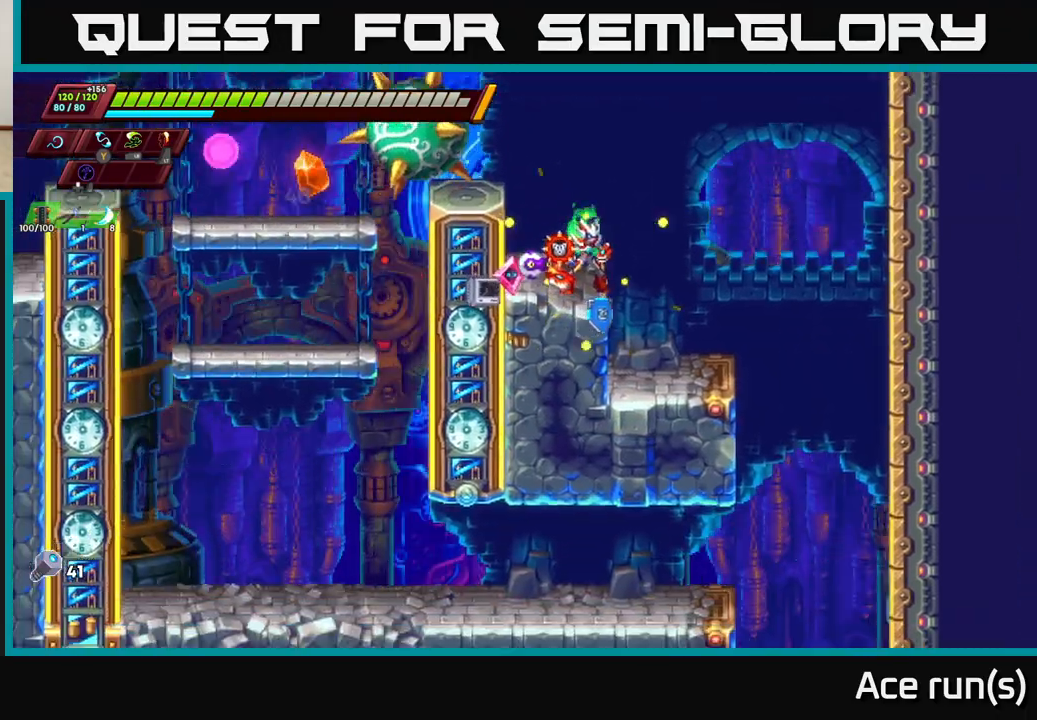
{"buttons": [], "left_stick": "center", "right_stick": "up", "events": [[200, "right_stick", "center"], [317, "right_stick", "up"]]}
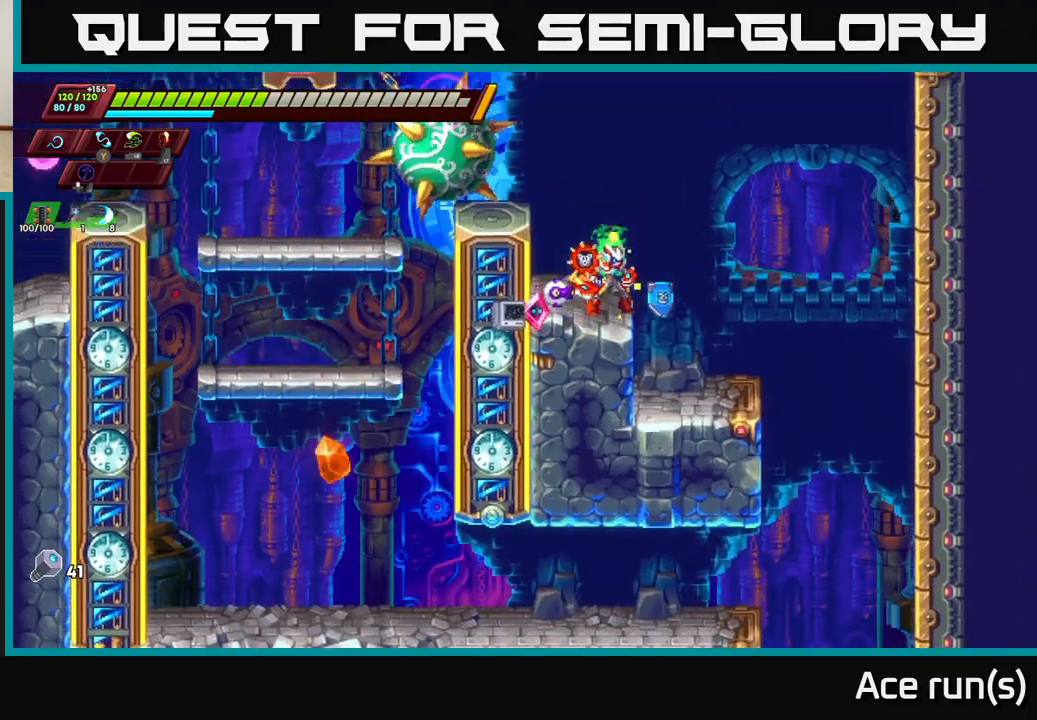
{"buttons": ["A", "R2"], "left_stick": "center", "right_stick": "center", "events": [[317, "right_stick", "center"], [417, "A", "down"], [450, "R2", "down"]]}
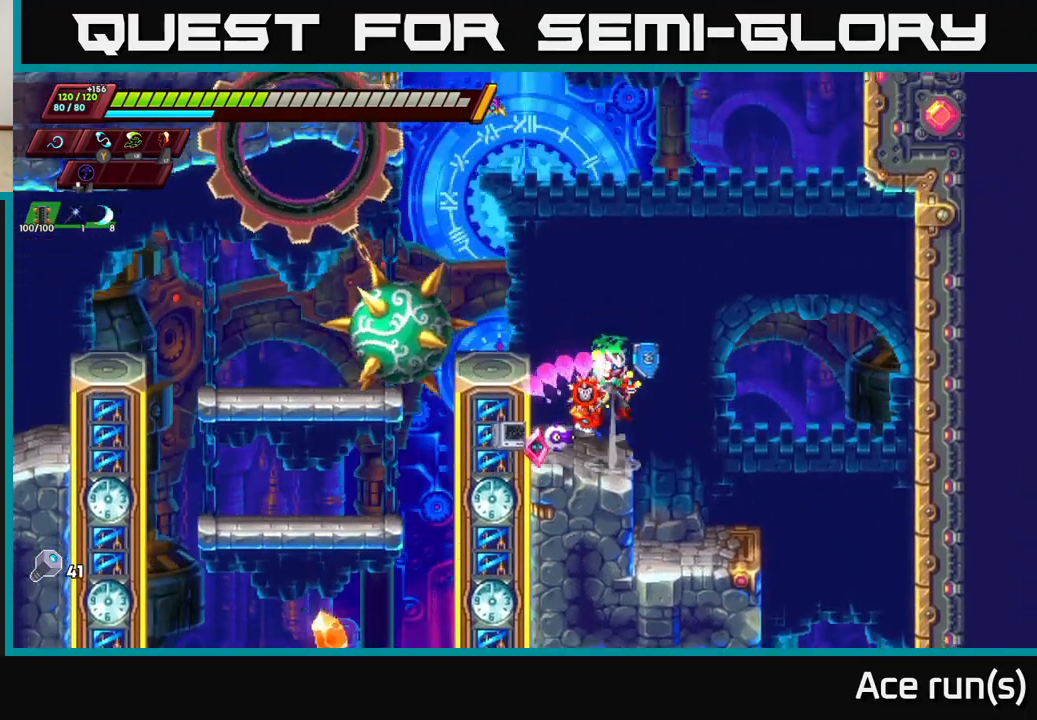
{"buttons": [], "left_stick": "center", "right_stick": "center", "events": [[33, "left_stick", "left"], [183, "A", "up"], [200, "R2", "up"], [267, "left_stick", "center"]]}
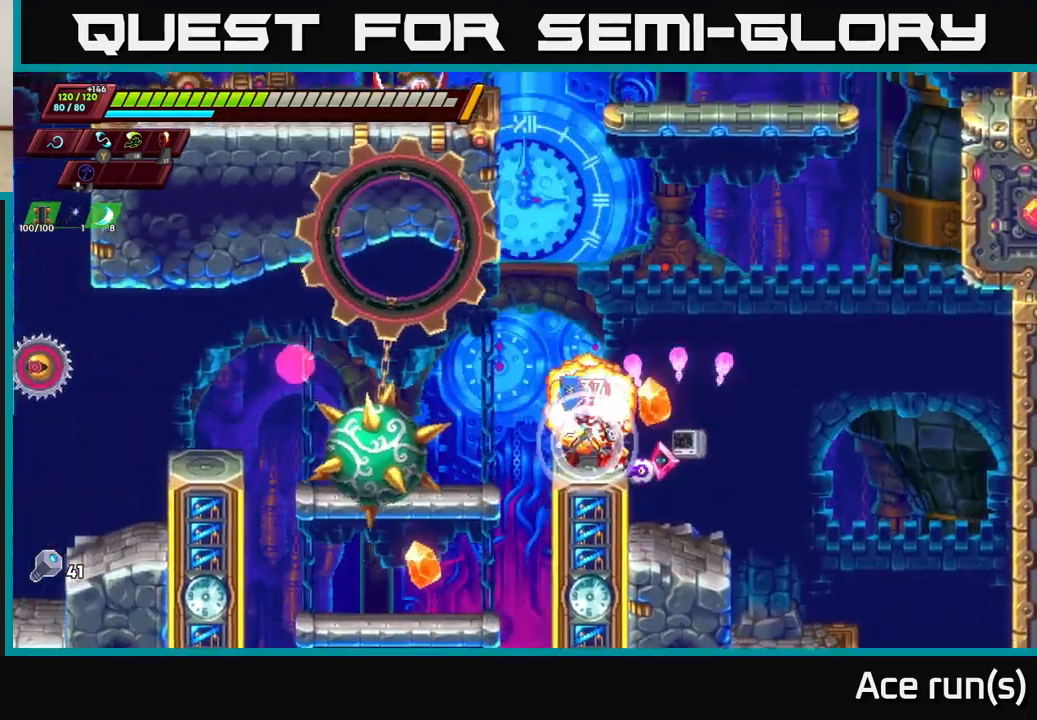
{"buttons": [], "left_stick": "left", "right_stick": "center", "events": [[150, "A", "down"], [183, "X", "down"], [183, "left_stick", "right"], [317, "X", "up"], [450, "A", "up"], [467, "left_stick", "left"]]}
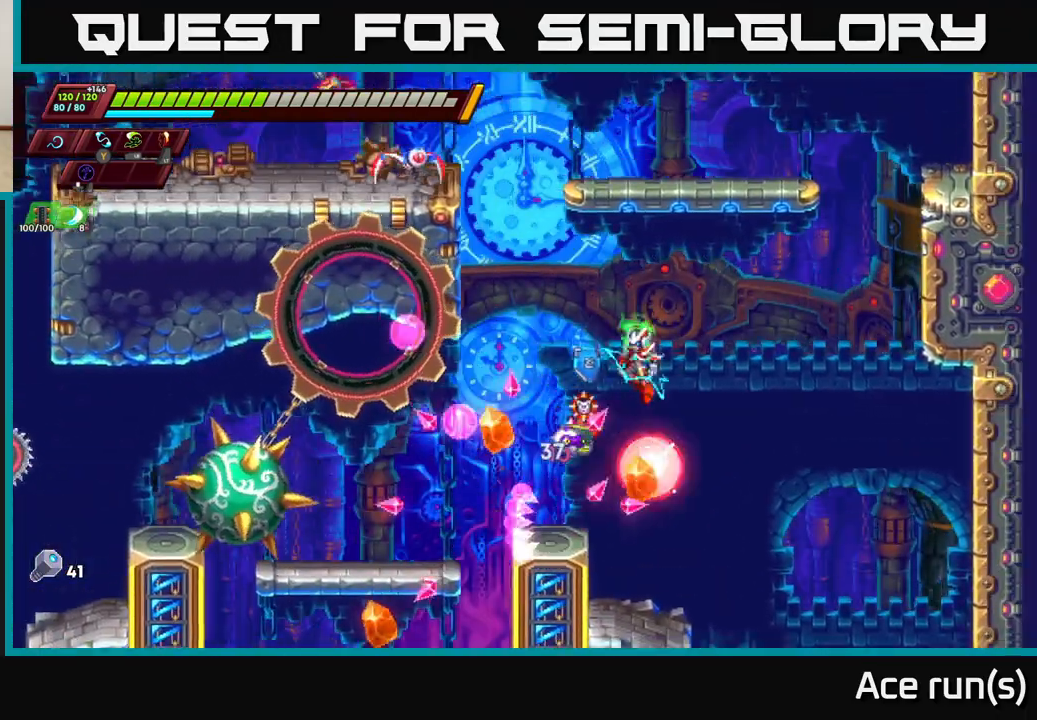
{"buttons": [], "left_stick": "left", "right_stick": "center", "events": [[100, "left_stick", "center"], [217, "left_stick", "right"], [433, "left_stick", "center"], [483, "left_stick", "left"]]}
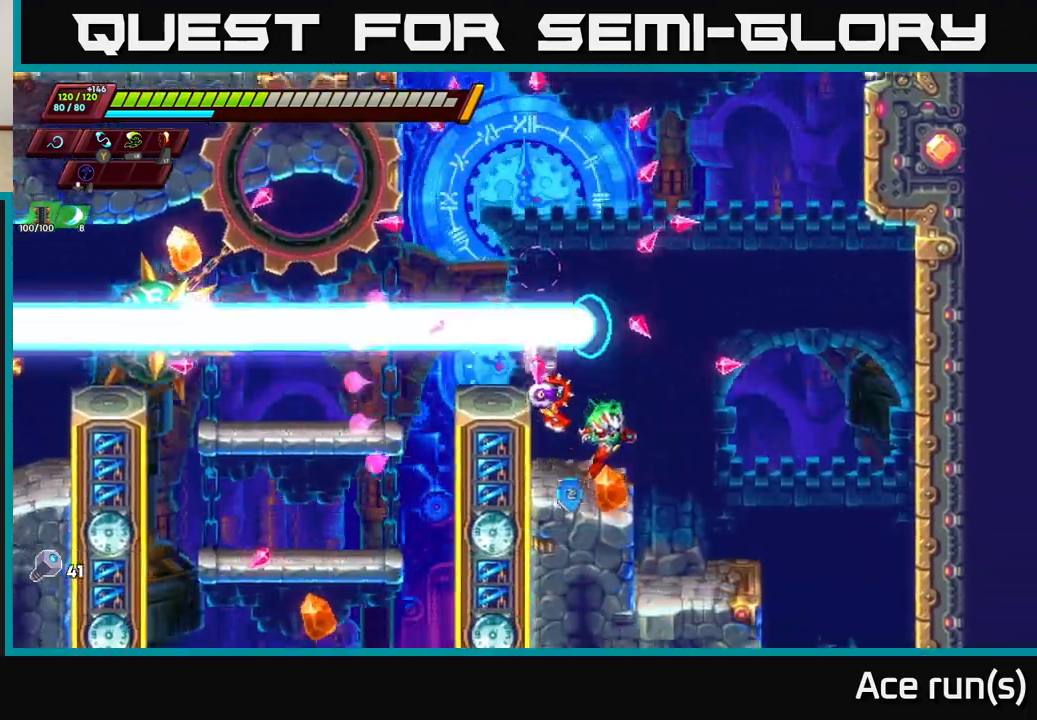
{"buttons": [], "left_stick": "center", "right_stick": "center", "events": [[133, "A", "down"], [133, "left_stick", "center"], [267, "left_stick", "left"], [350, "A", "up"], [433, "left_stick", "center"]]}
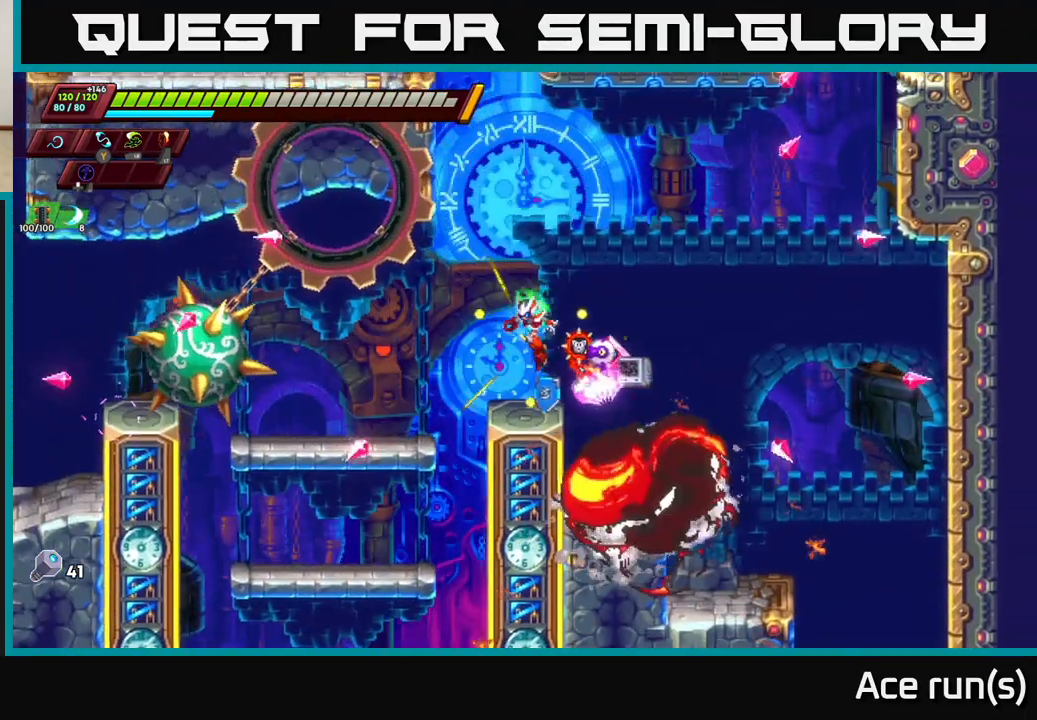
{"buttons": [], "left_stick": "right", "right_stick": "center", "events": [[100, "left_stick", "left"], [317, "left_stick", "right"]]}
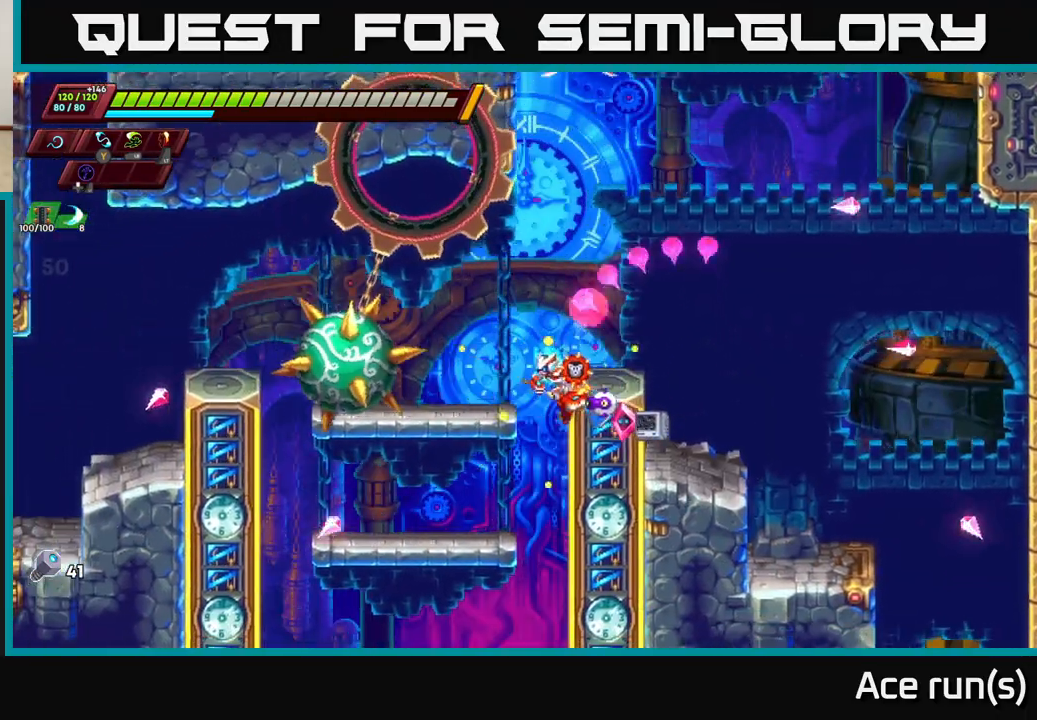
{"buttons": [], "left_stick": "right", "right_stick": "center", "events": [[83, "left_stick", "center"], [250, "left_stick", "right"], [300, "A", "down"], [417, "A", "up"]]}
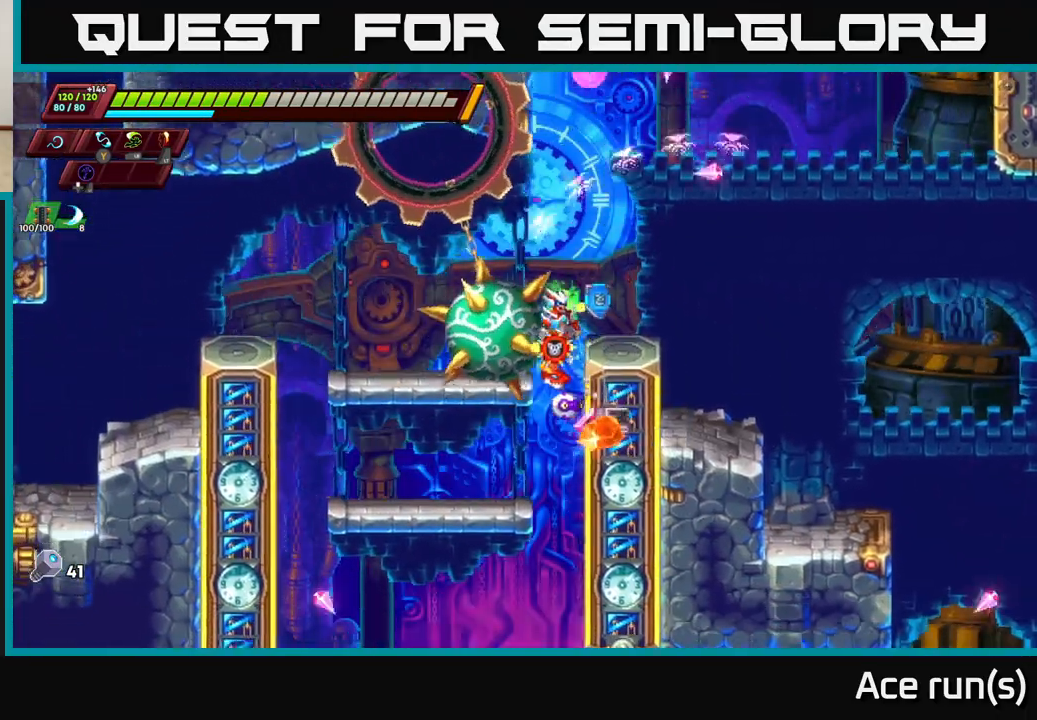
{"buttons": [], "left_stick": "right", "right_stick": "center", "events": []}
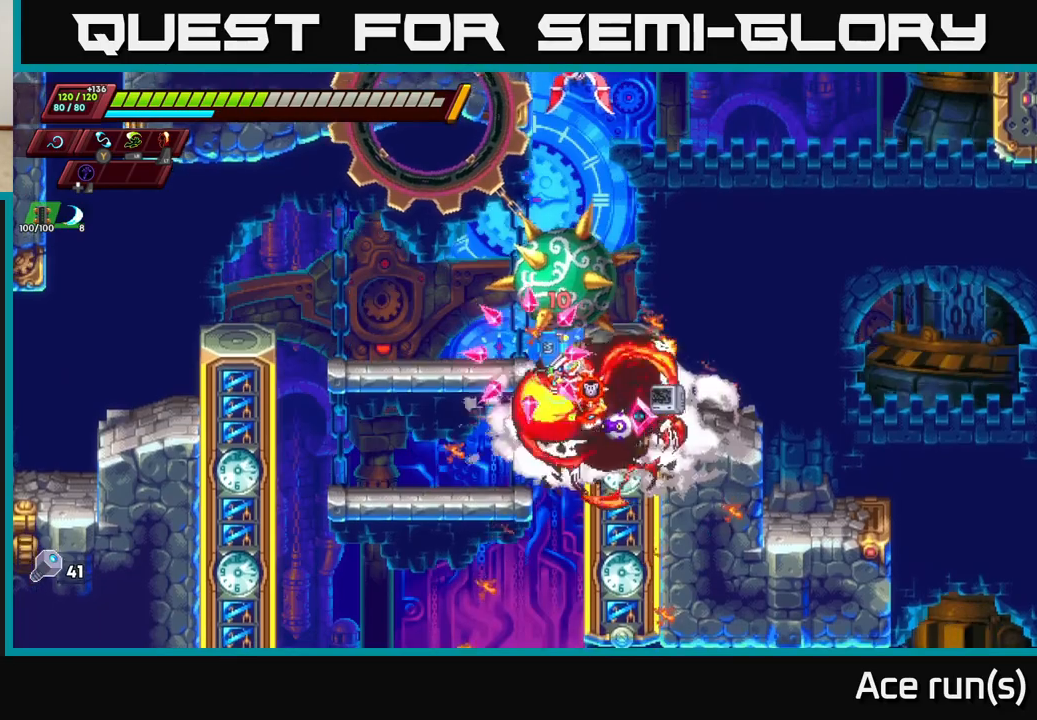
{"buttons": [], "left_stick": "center", "right_stick": "center", "events": [[17, "left_stick", "left"], [67, "R2", "down"], [83, "A", "down"], [333, "A", "up"], [383, "R2", "up"], [383, "left_stick", "center"]]}
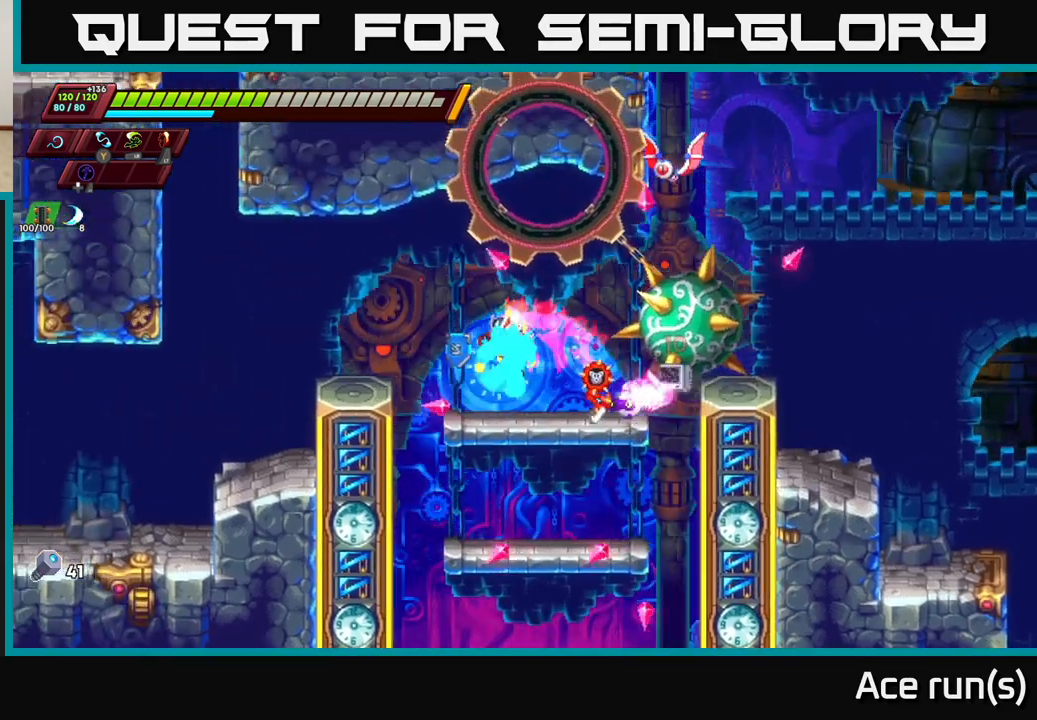
{"buttons": [], "left_stick": "left", "right_stick": "center", "events": [[117, "left_stick", "left"], [150, "A", "down"], [167, "R2", "down"], [250, "R2", "up"], [300, "A", "up"]]}
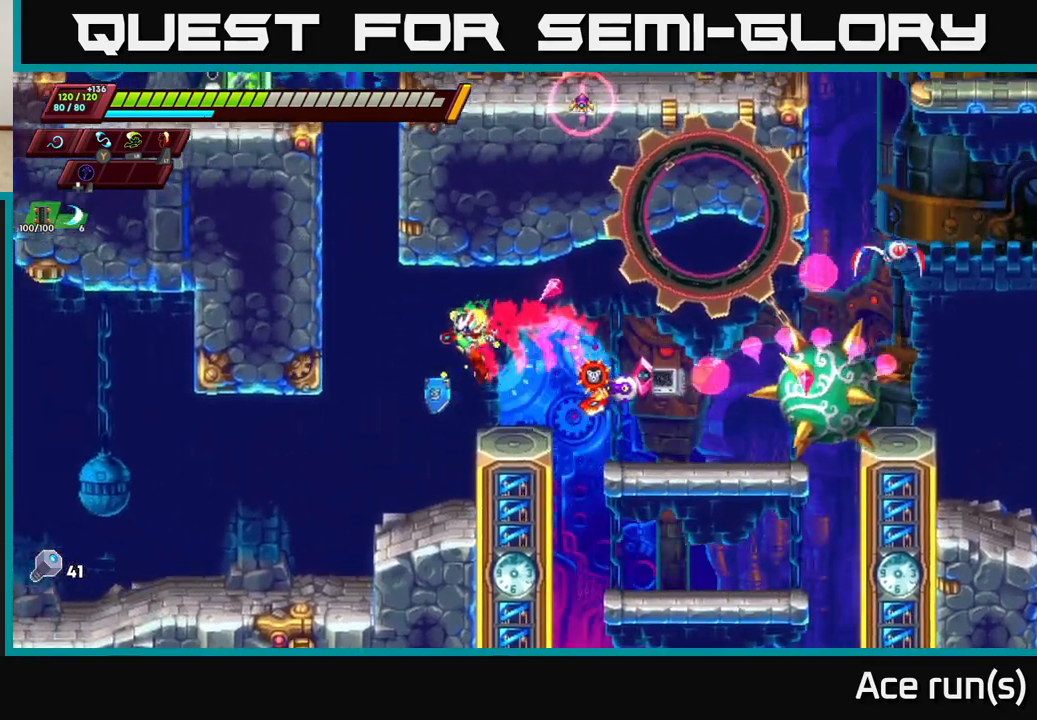
{"buttons": [], "left_stick": "left", "right_stick": "center", "events": []}
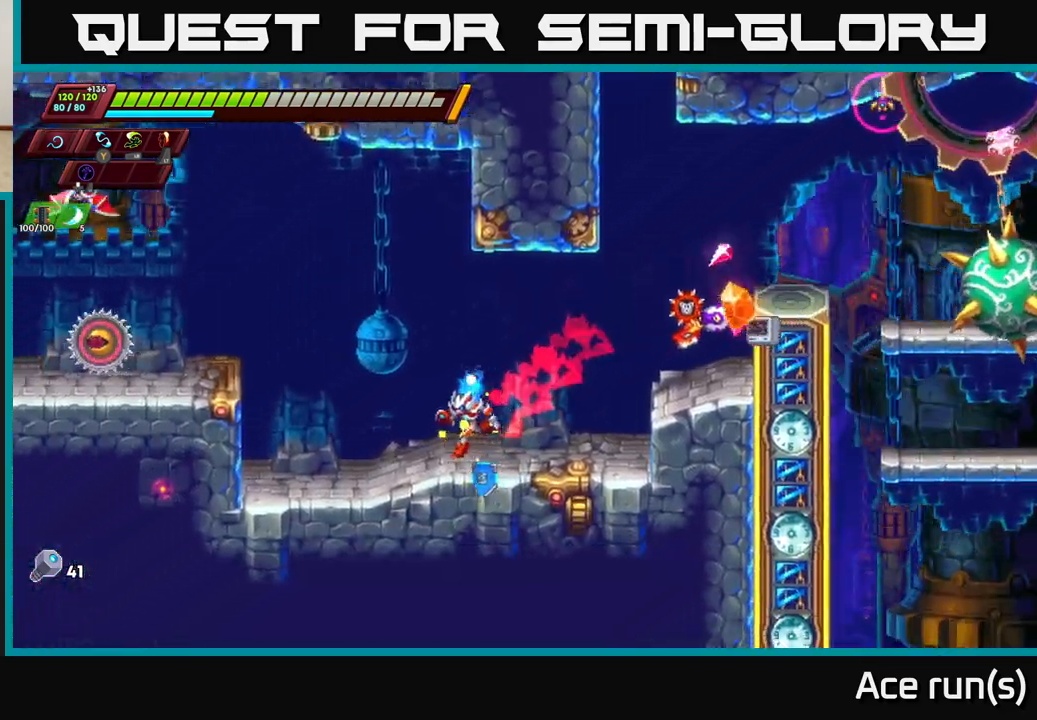
{"buttons": ["X"], "left_stick": "left", "right_stick": "center", "events": [[17, "R2", "down"], [50, "A", "down"], [267, "R2", "up"], [317, "A", "up"], [417, "X", "down"]]}
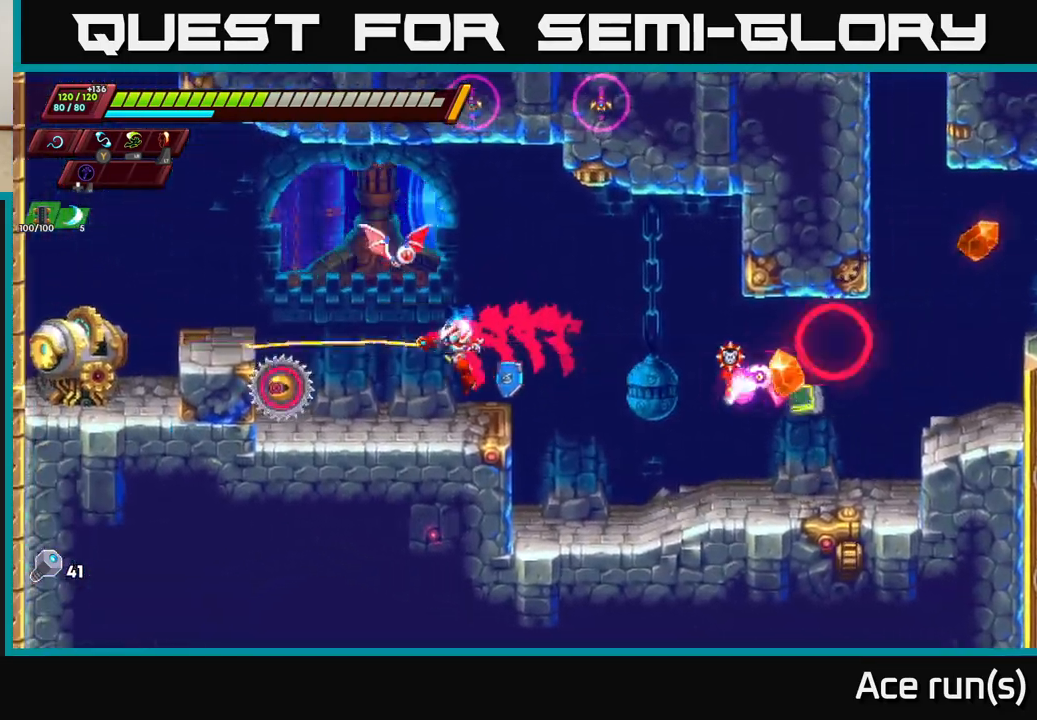
{"buttons": [], "left_stick": "right", "right_stick": "center", "events": [[33, "X", "up"], [67, "left_stick", "down-right"], [150, "left_stick", "right"], [183, "A", "down"], [250, "X", "down"], [283, "A", "up"], [300, "left_stick", "left"], [350, "X", "up"], [383, "left_stick", "right"]]}
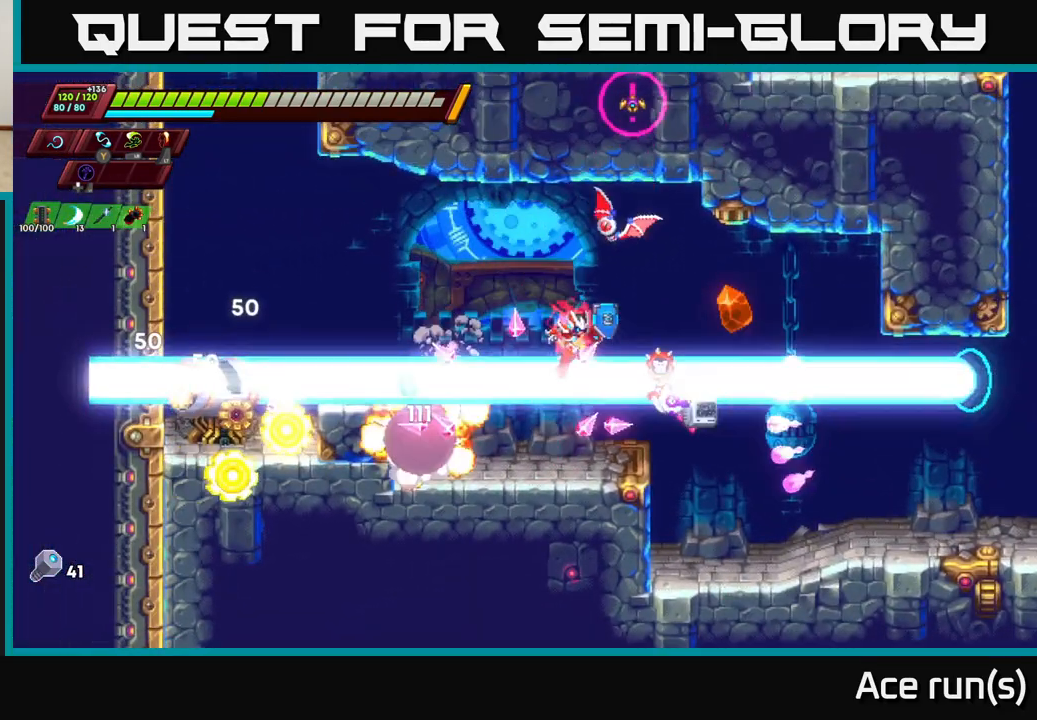
{"buttons": [], "left_stick": "left", "right_stick": "center", "events": [[150, "left_stick", "left"], [350, "R2", "down"], [383, "X", "down"], [383, "left_stick", "right"], [450, "R2", "up"], [500, "X", "up"], [500, "left_stick", "left"]]}
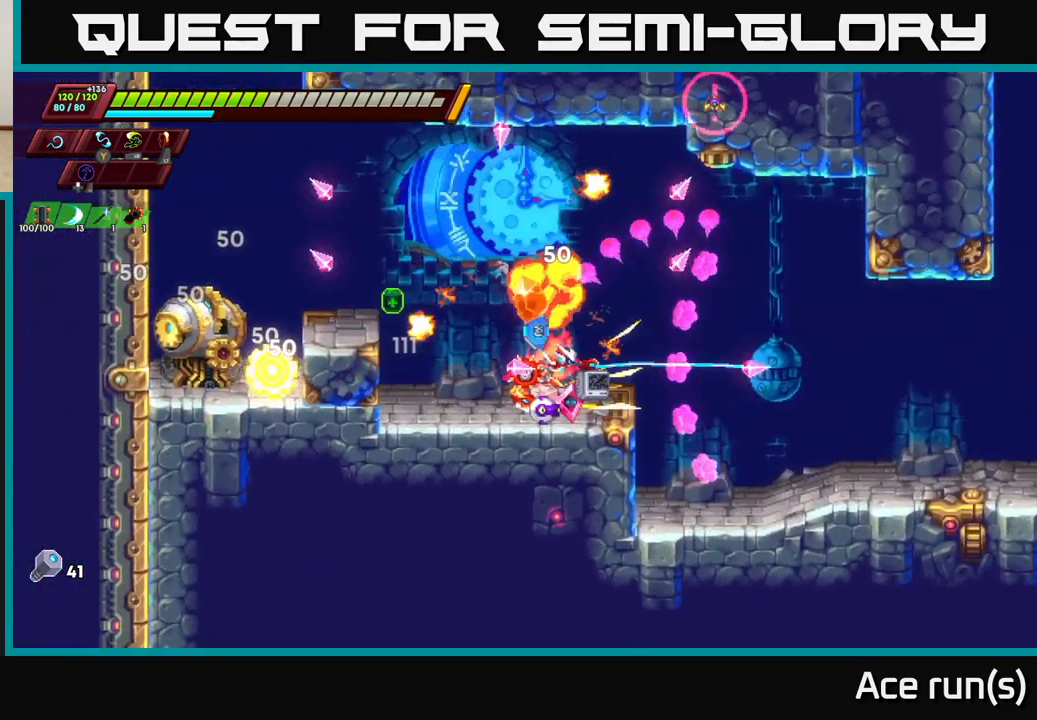
{"buttons": [], "left_stick": "center", "right_stick": "center", "events": [[267, "A", "down"], [283, "X", "down"], [367, "A", "up"], [417, "X", "up"], [500, "left_stick", "center"]]}
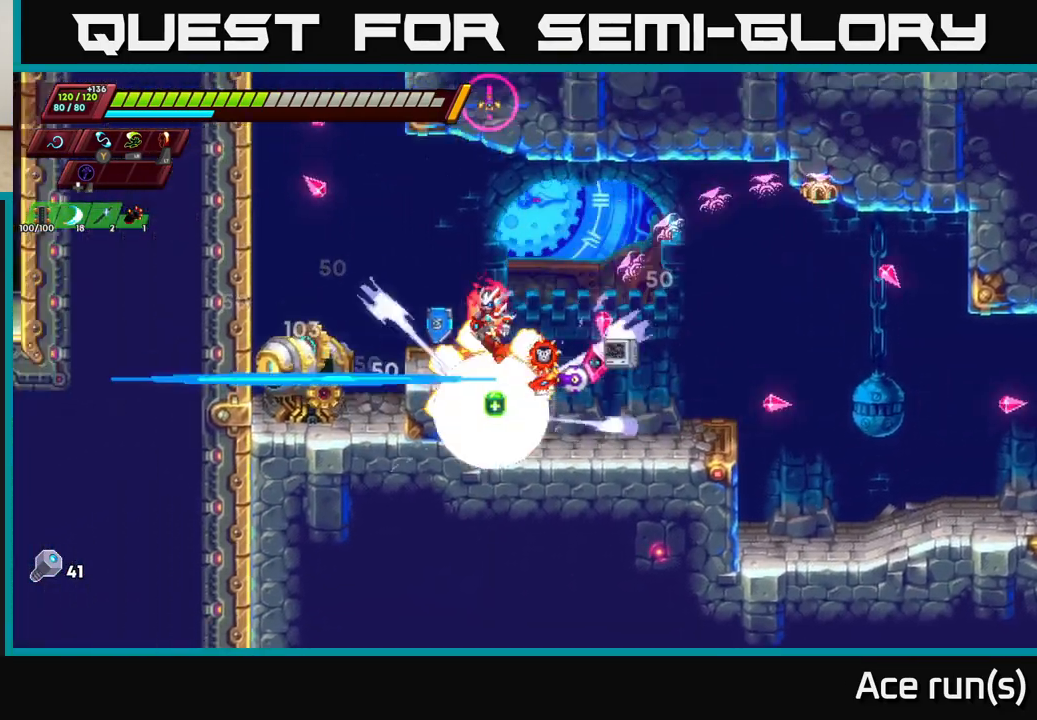
{"buttons": [], "left_stick": "right", "right_stick": "center", "events": [[150, "left_stick", "down-left"], [200, "X", "down"], [300, "A", "down"], [317, "X", "up"], [383, "left_stick", "down-right"], [433, "left_stick", "right"], [450, "A", "up"]]}
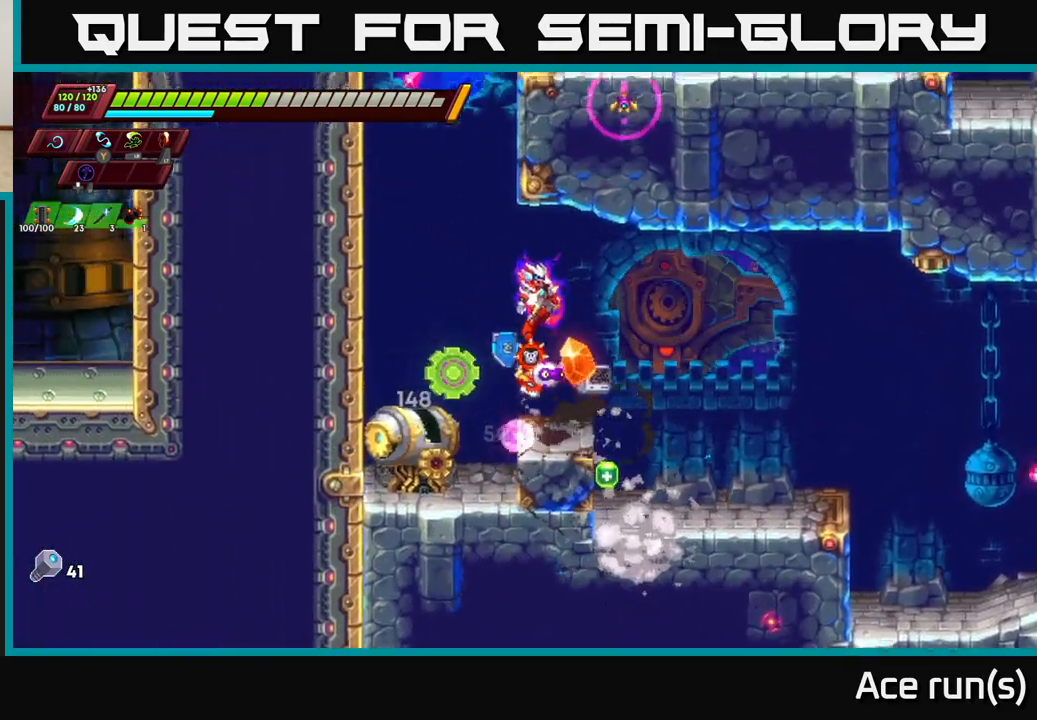
{"buttons": [], "left_stick": "right", "right_stick": "center", "events": [[117, "left_stick", "down-left"], [183, "X", "down"], [283, "left_stick", "down-right"], [300, "X", "up"], [350, "left_stick", "right"]]}
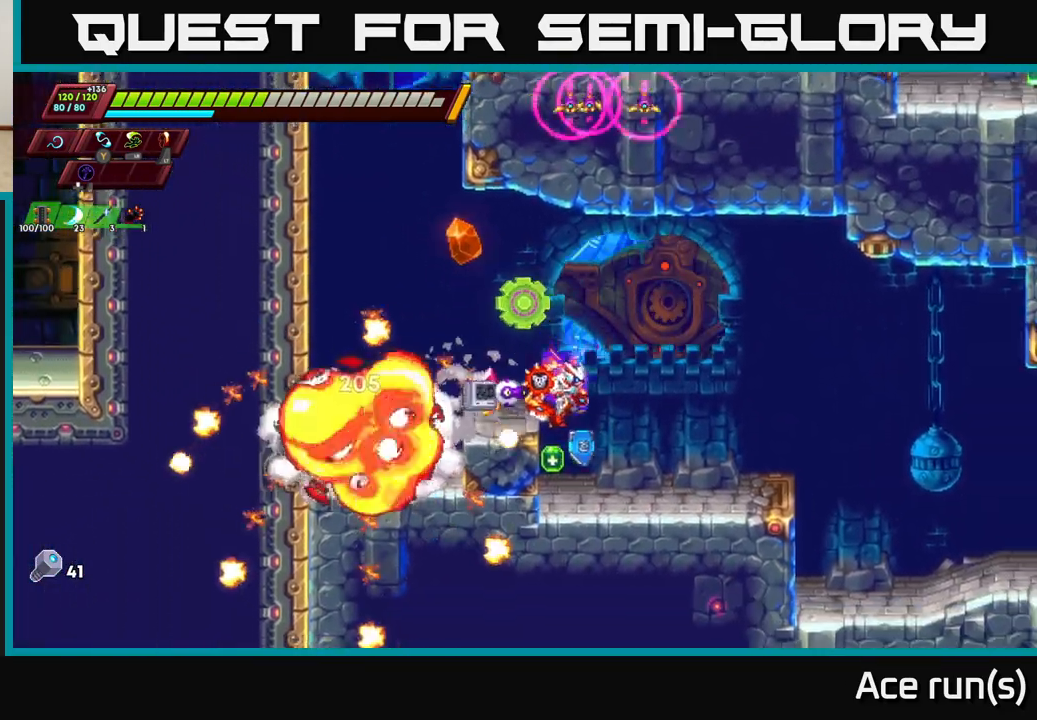
{"buttons": ["A", "R2"], "left_stick": "left", "right_stick": "center", "events": [[183, "left_stick", "left"], [483, "A", "down"], [500, "R2", "down"]]}
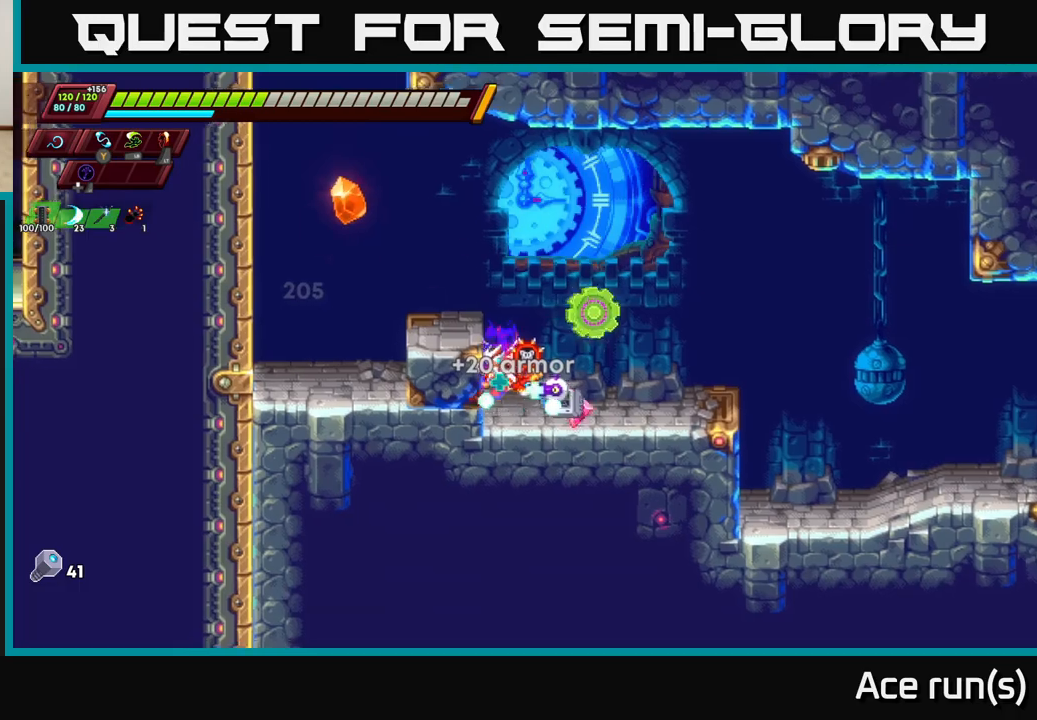
{"buttons": ["A", "R2"], "left_stick": "left", "right_stick": "center", "events": [[183, "A", "up"], [183, "R2", "up"], [183, "left_stick", "center"], [300, "left_stick", "left"], [450, "R2", "down"], [467, "A", "down"]]}
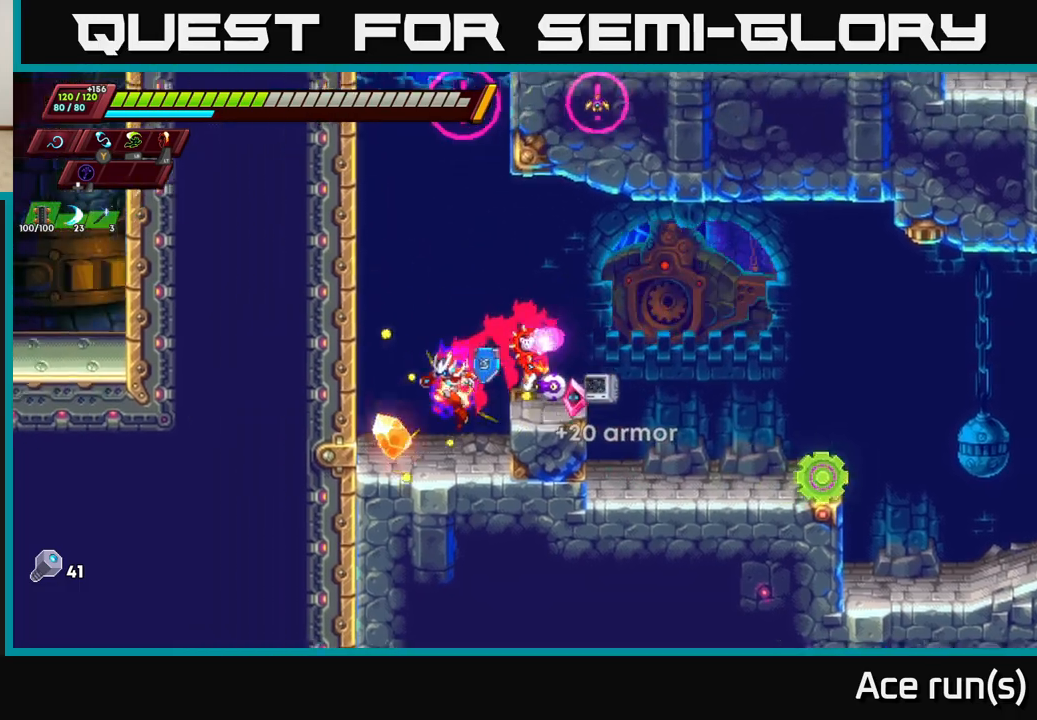
{"buttons": ["R2"], "left_stick": "left", "right_stick": "center", "events": [[200, "A", "up"], [283, "A", "down"], [450, "A", "up"]]}
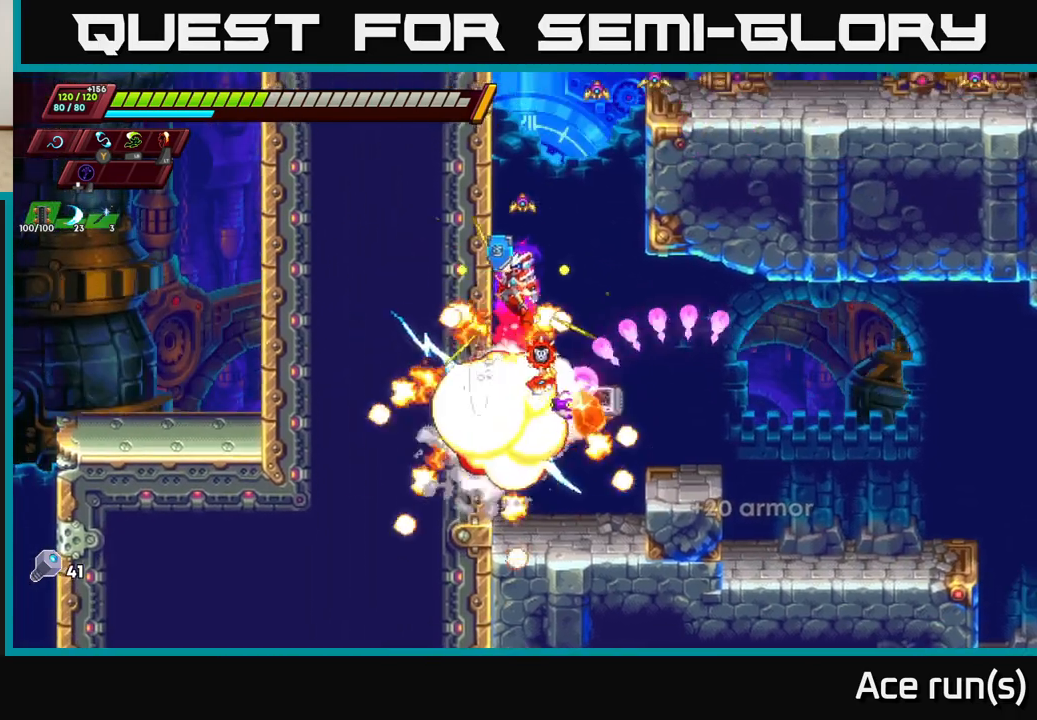
{"buttons": ["A", "X", "R2"], "left_stick": "up-right", "right_stick": "center", "events": [[17, "A", "down"], [183, "A", "up"], [383, "A", "down"], [450, "left_stick", "up-right"], [467, "X", "down"]]}
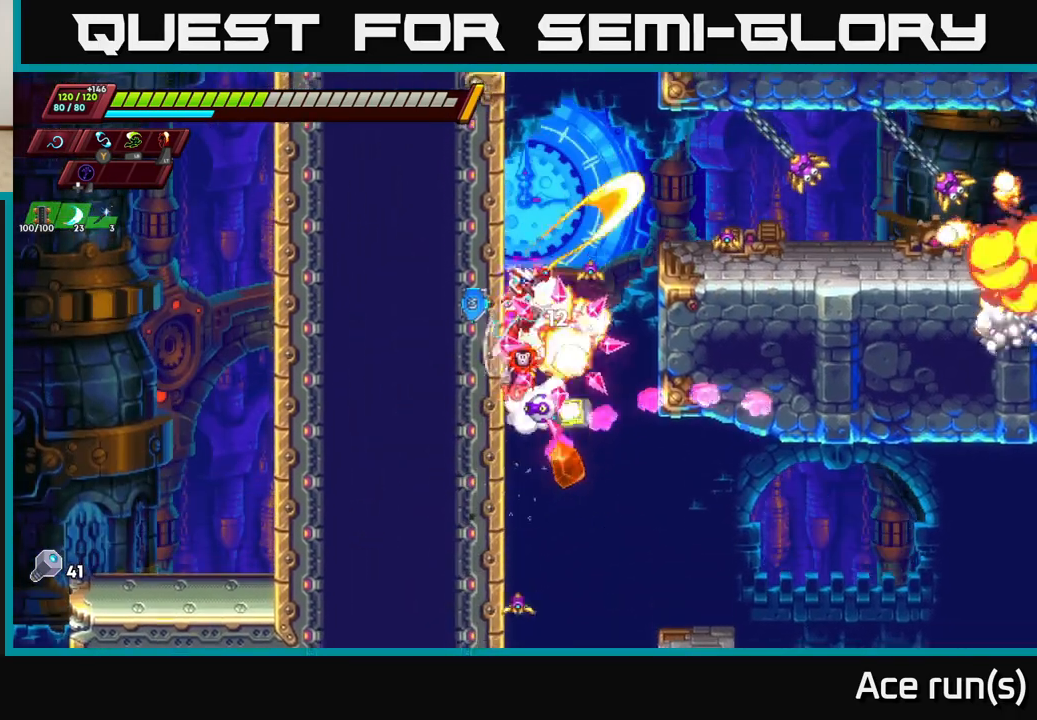
{"buttons": [], "left_stick": "down", "right_stick": "center", "events": [[83, "left_stick", "left"], [100, "X", "up"], [117, "A", "up"], [117, "R2", "up"], [267, "left_stick", "right"], [450, "left_stick", "down"]]}
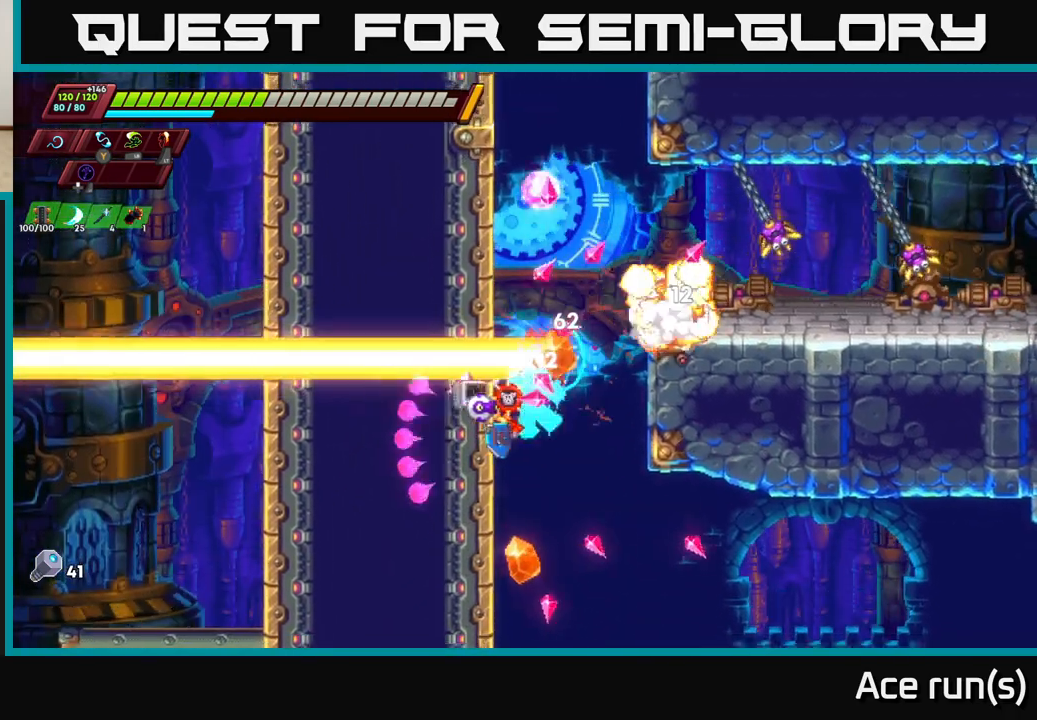
{"buttons": ["X"], "left_stick": "down-left", "right_stick": "center", "events": [[67, "left_stick", "down-right"], [83, "X", "down"], [183, "X", "up"], [350, "left_stick", "down-left"], [433, "X", "down"]]}
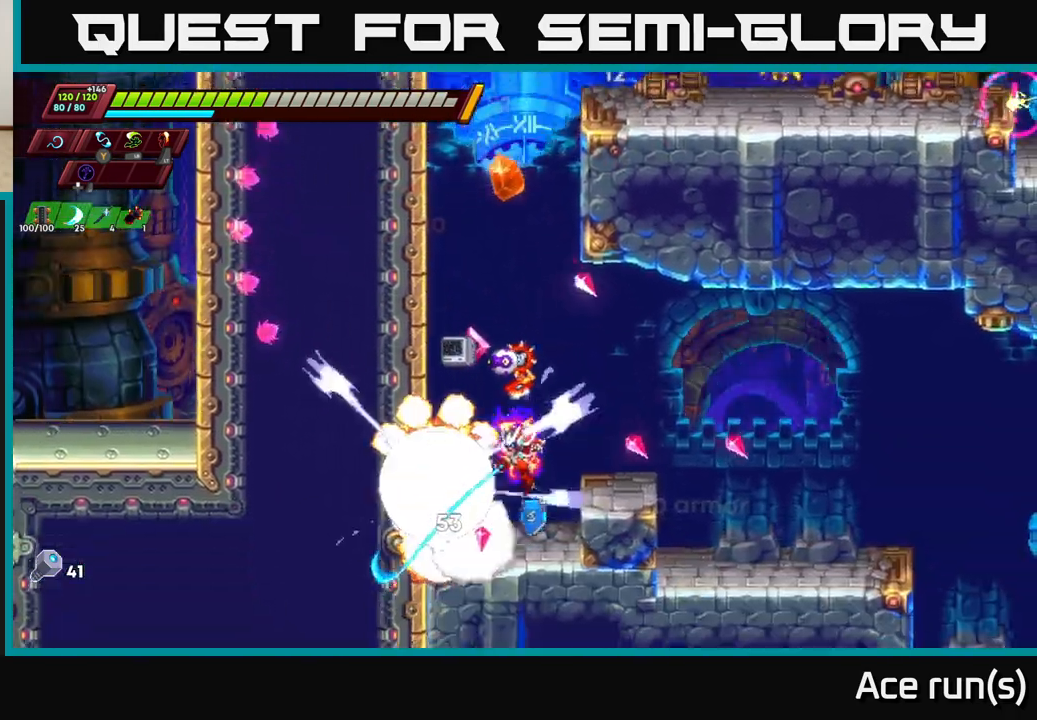
{"buttons": ["A", "R2"], "left_stick": "left", "right_stick": "center", "events": [[17, "left_stick", "center"], [33, "A", "down"], [83, "X", "up"], [117, "R2", "down"], [133, "left_stick", "left"], [333, "A", "up"], [400, "A", "down"]]}
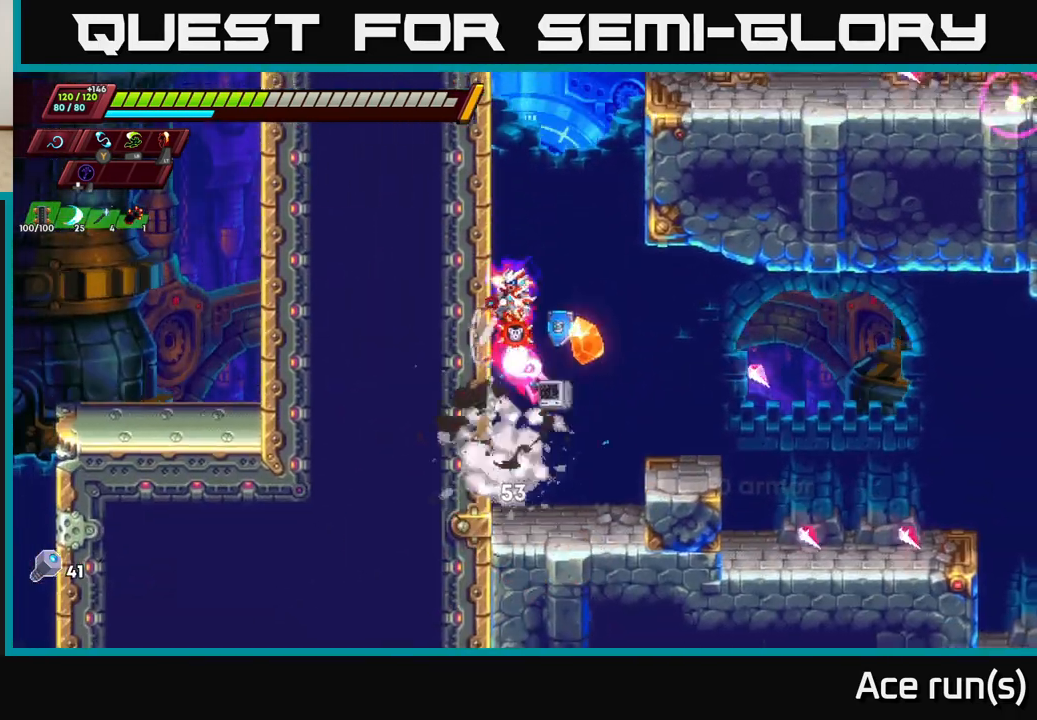
{"buttons": ["A", "R2"], "left_stick": "up-right", "right_stick": "center", "events": [[33, "A", "up"], [100, "A", "down"], [333, "A", "up"], [467, "A", "down"], [467, "left_stick", "up-right"]]}
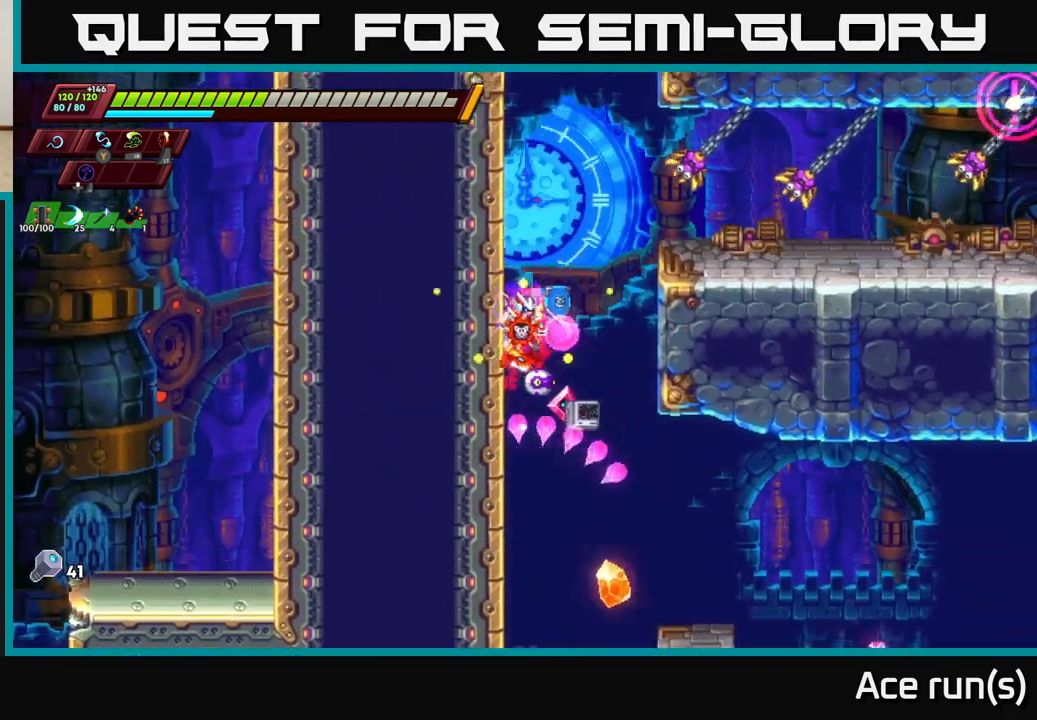
{"buttons": [], "left_stick": "right", "right_stick": "center", "events": [[33, "X", "down"], [200, "X", "up"], [250, "R2", "up"], [283, "left_stick", "center"], [300, "A", "up"], [350, "X", "down"], [367, "left_stick", "right"], [467, "X", "up"]]}
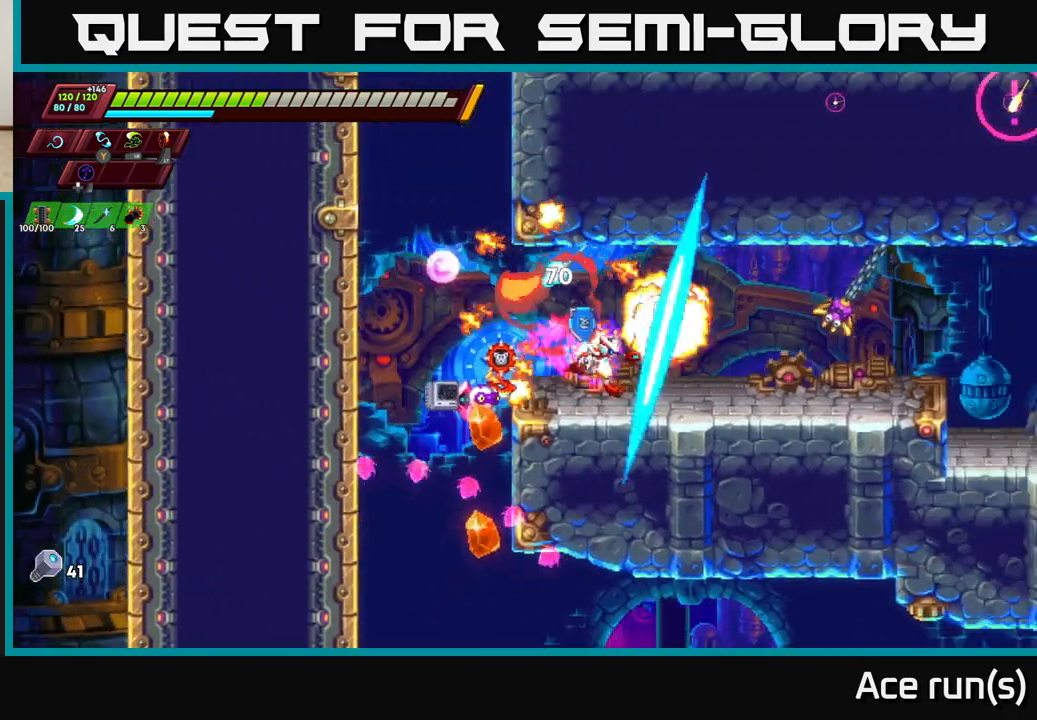
{"buttons": [], "left_stick": "left", "right_stick": "center", "events": [[17, "left_stick", "center"], [83, "A", "down"], [167, "X", "down"], [200, "left_stick", "right"], [233, "A", "up"], [317, "X", "up"], [383, "left_stick", "center"], [500, "left_stick", "left"]]}